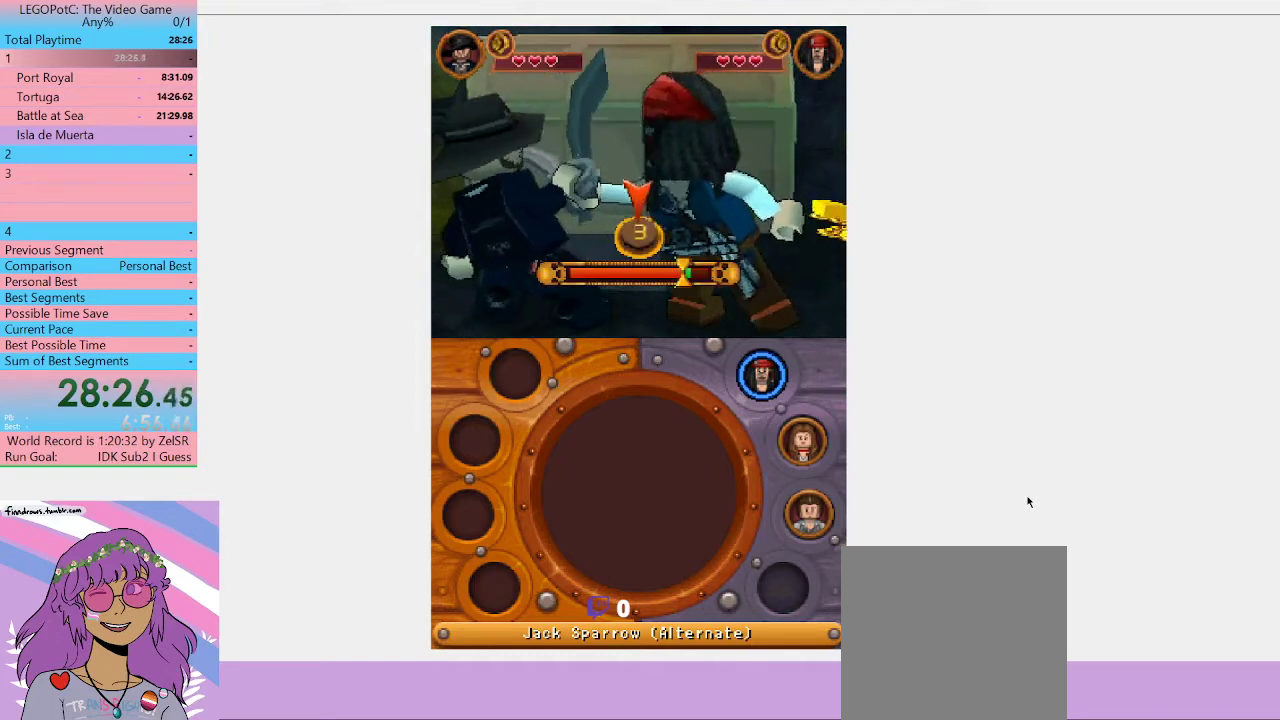
Gameplay with a controller (Xbox layout); each line is a JSON object with the inputs held at the frame after it. "events" lists button and stick changes between this image and that frame as [ms after this image, input, new state], when the widget could be followed in between. Not read: L3 R3.
{"buttons": ["A"], "left_stick": "center", "right_stick": "center", "events": [[33, "A", "down"], [100, "A", "up"], [267, "A", "down"], [300, "A", "up"], [367, "A", "down"], [400, "A", "up"], [467, "A", "down"]]}
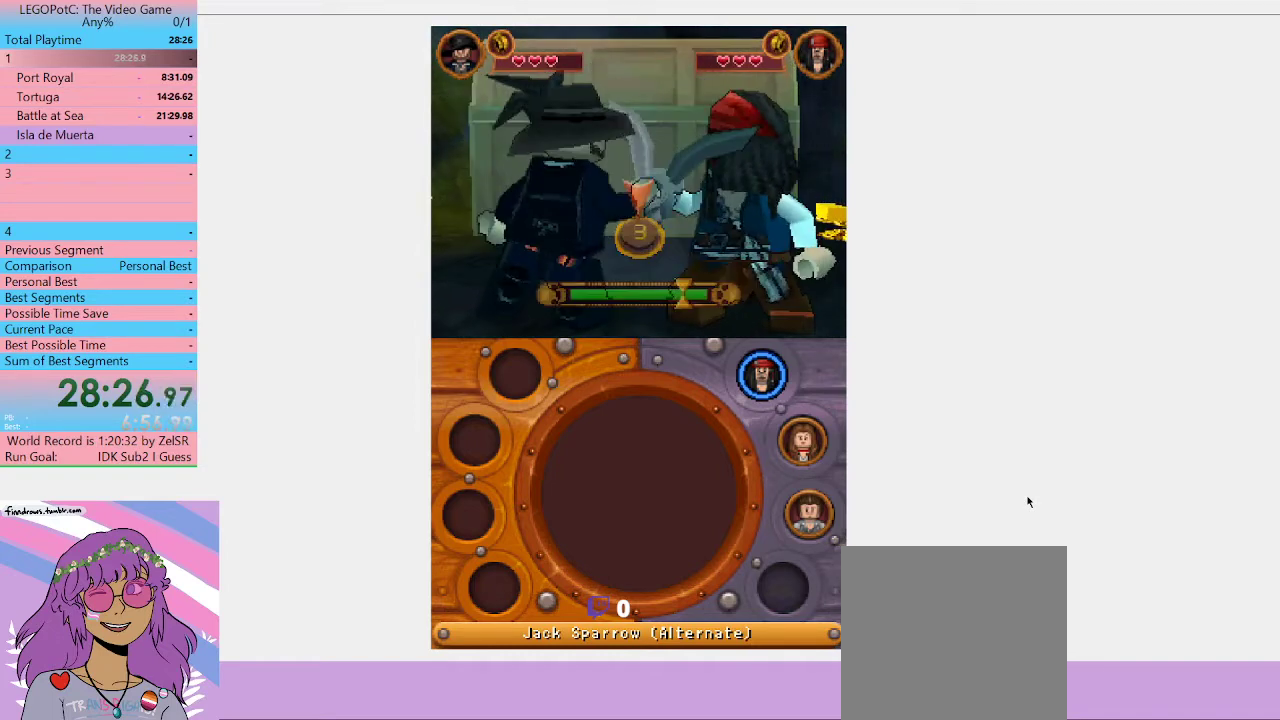
{"buttons": [], "left_stick": "center", "right_stick": "center", "events": [[33, "A", "up"]]}
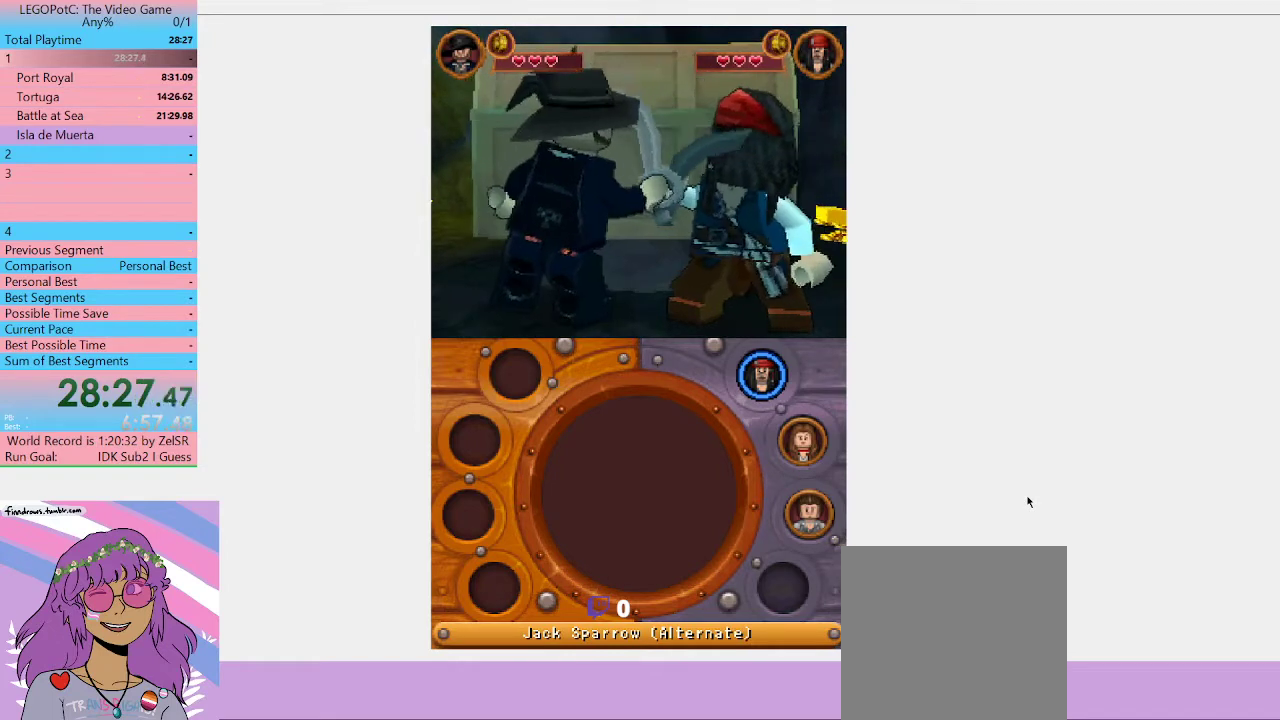
{"buttons": [], "left_stick": "center", "right_stick": "center"}
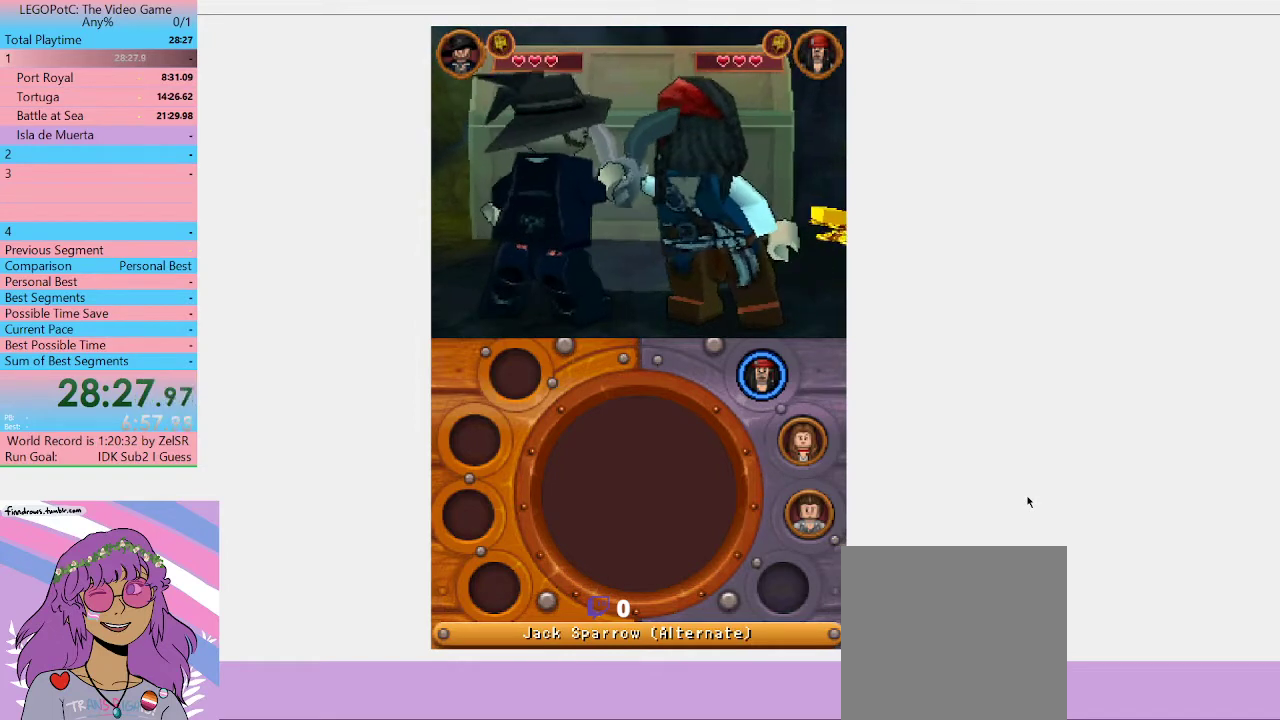
{"buttons": [], "left_stick": "center", "right_stick": "center"}
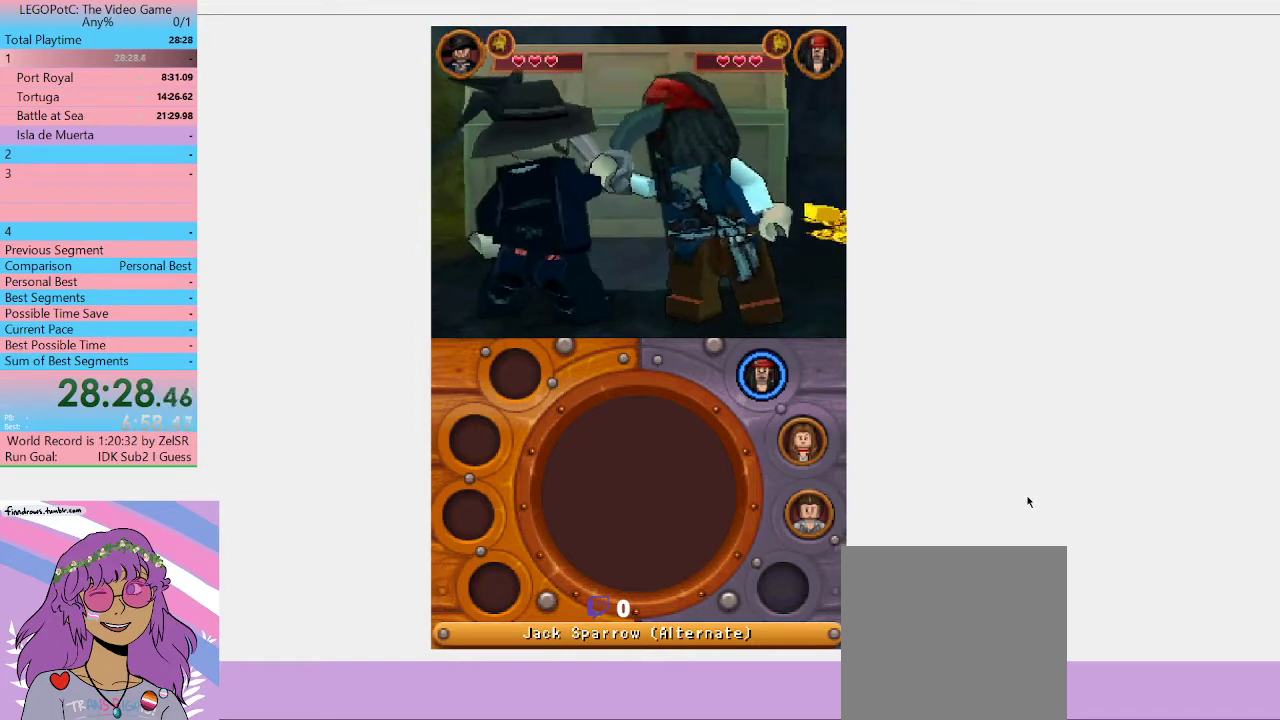
{"buttons": [], "left_stick": "center", "right_stick": "center"}
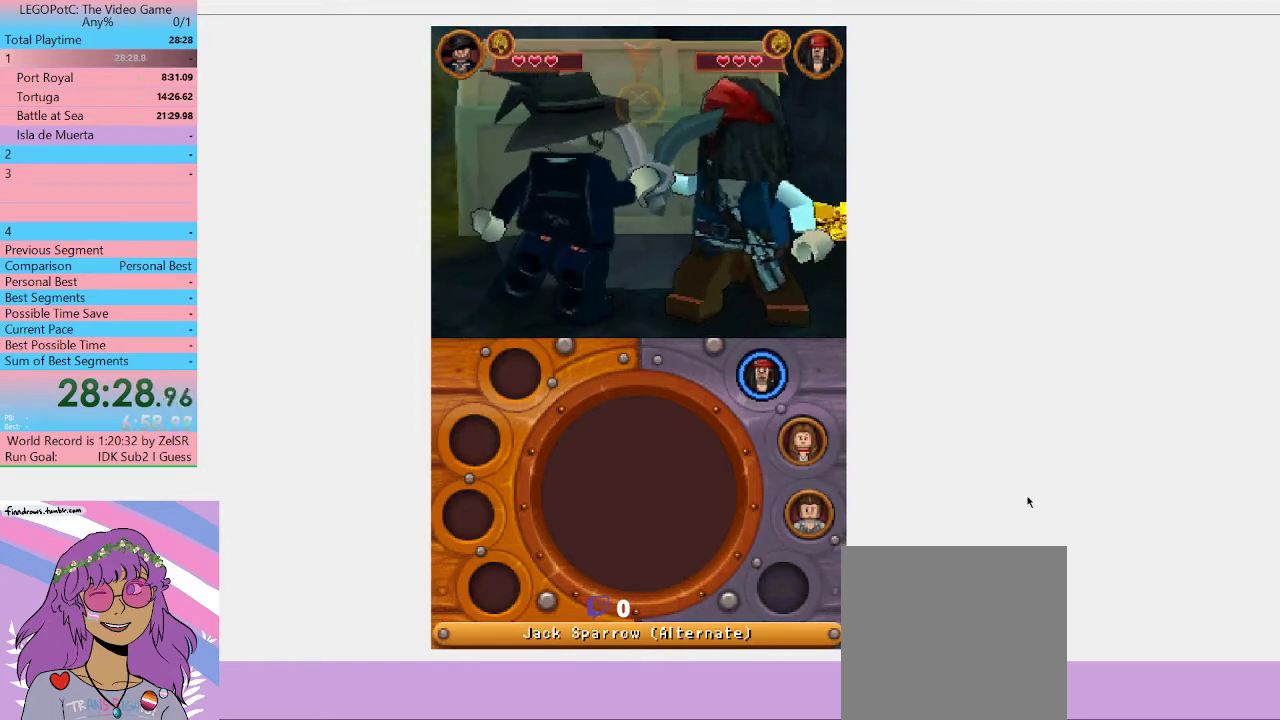
{"buttons": ["Y"], "left_stick": "center", "right_stick": "center", "events": [[400, "Y", "down"]]}
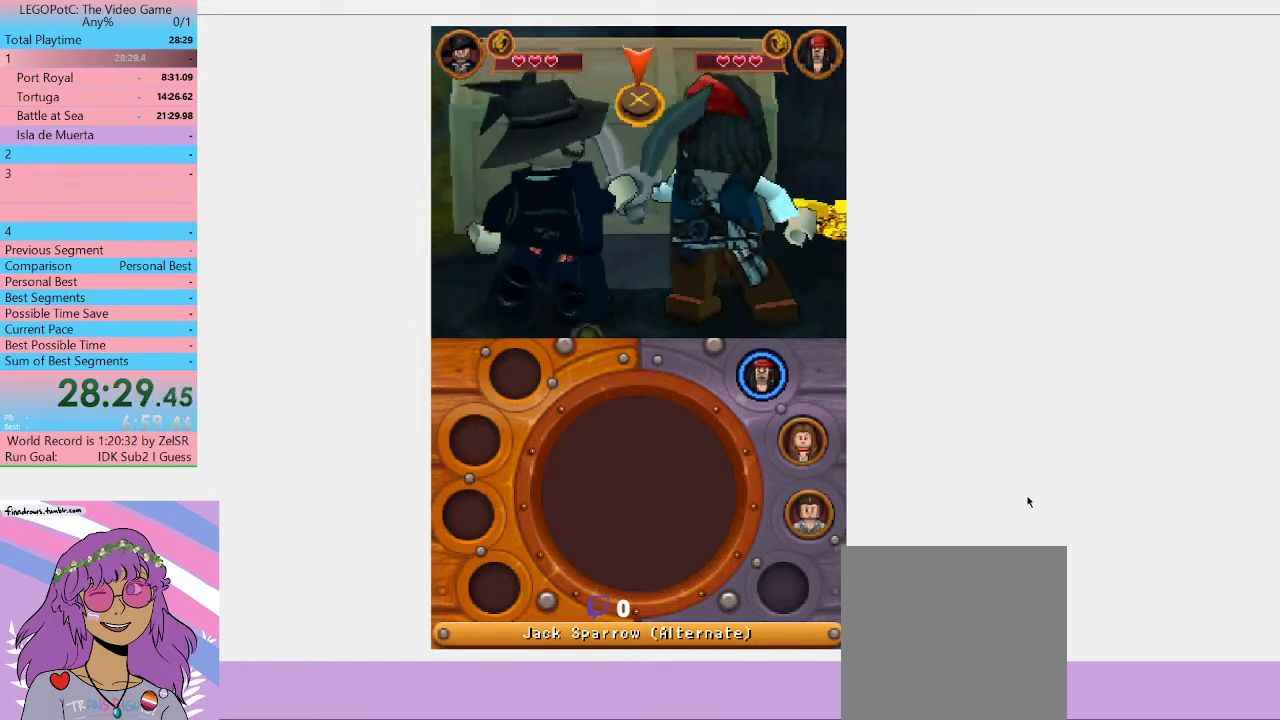
{"buttons": [], "left_stick": "center", "right_stick": "center", "events": [[33, "Y", "up"]]}